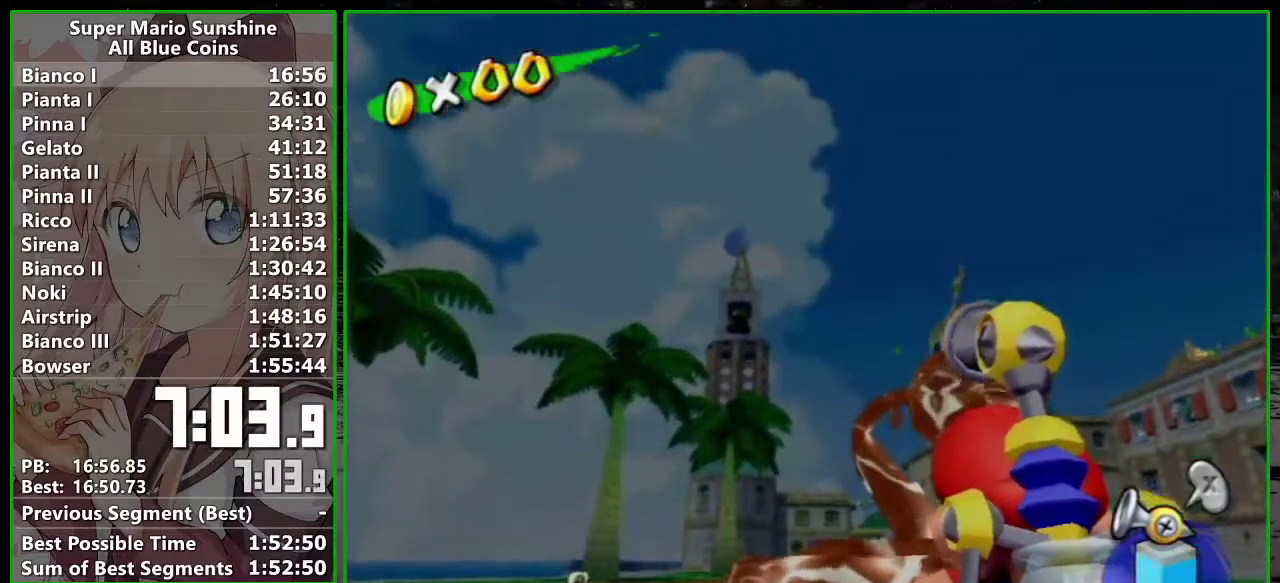
Gameplay with a controller (Nintendo layout); each line is a JSON object with the inputs held at the frame after it. "events" lists button and stick changes between this image and that frame as [ms after this image, input, new state], when the widget could be followed in between. Not read: L3 R3 right_stick.
{"buttons": [], "left_stick": "center", "events": []}
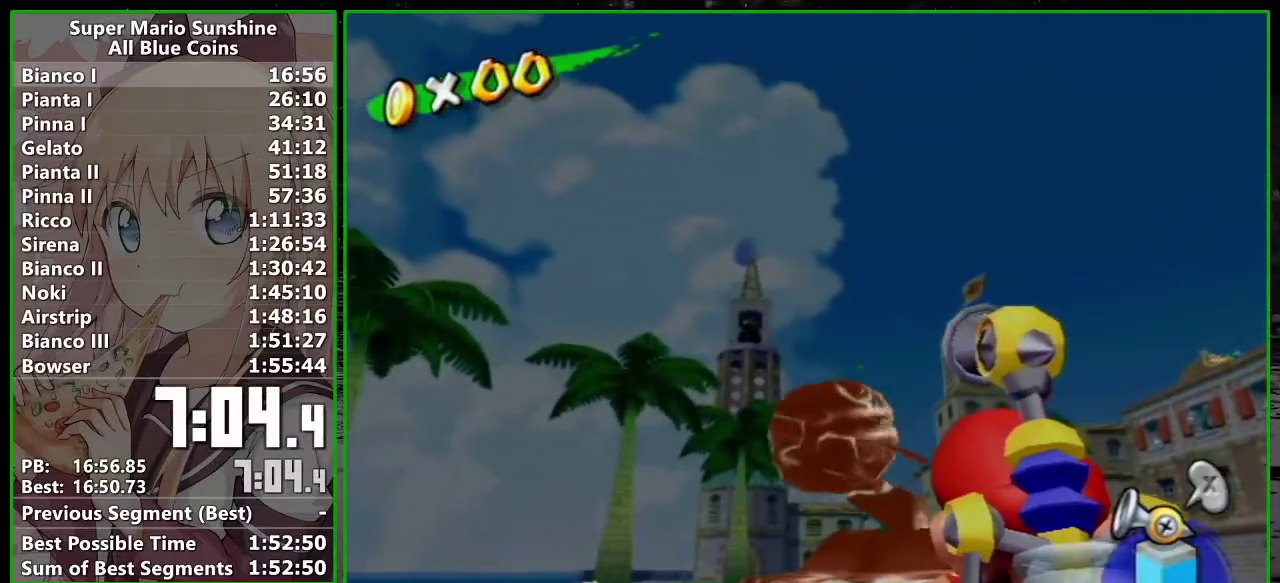
{"buttons": [], "left_stick": "down-left", "events": [[217, "B", "down"], [217, "R1", "down"], [333, "left_stick", "down-left"], [367, "B", "up"], [367, "R1", "up"]]}
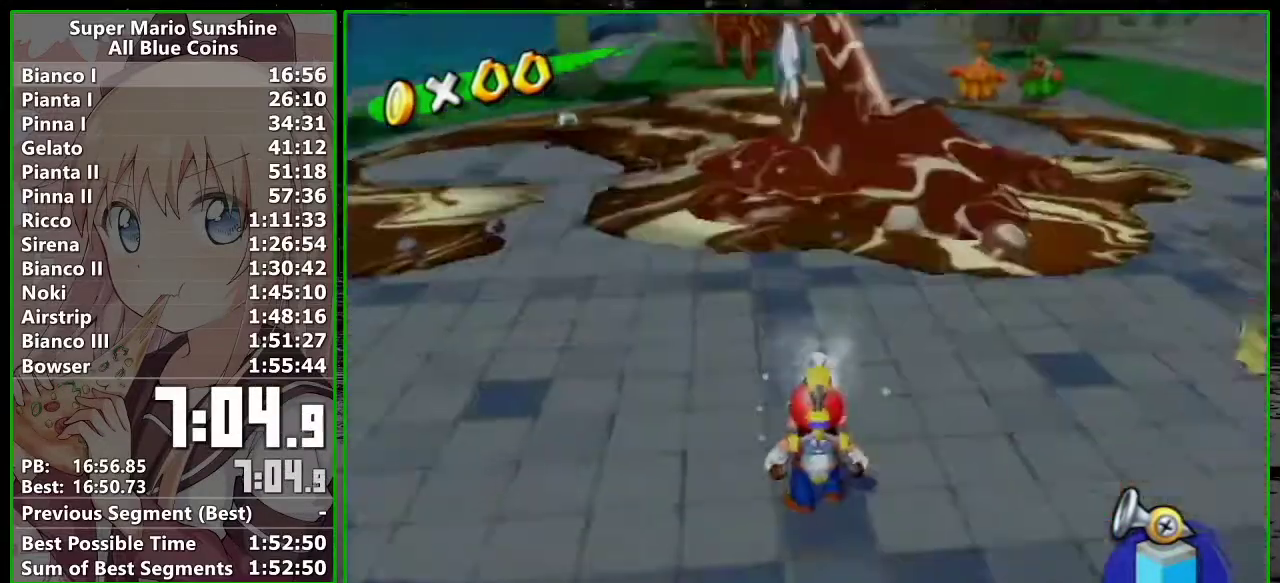
{"buttons": ["R1"], "left_stick": "down", "events": [[133, "left_stick", "down"], [300, "R1", "down"]]}
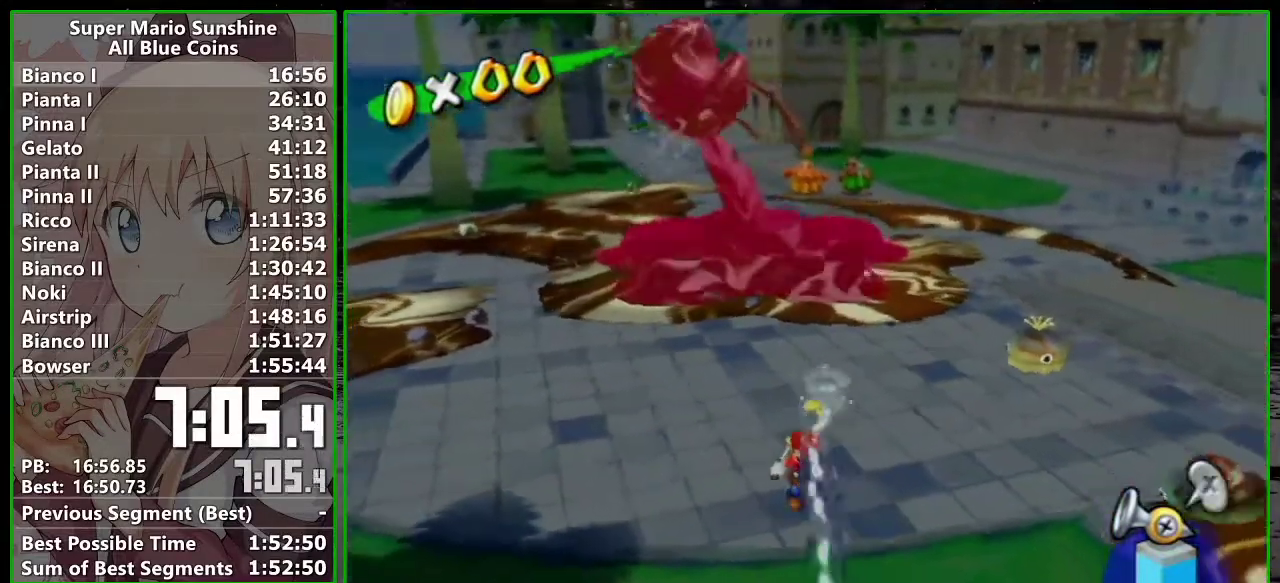
{"buttons": ["R1"], "left_stick": "down", "events": []}
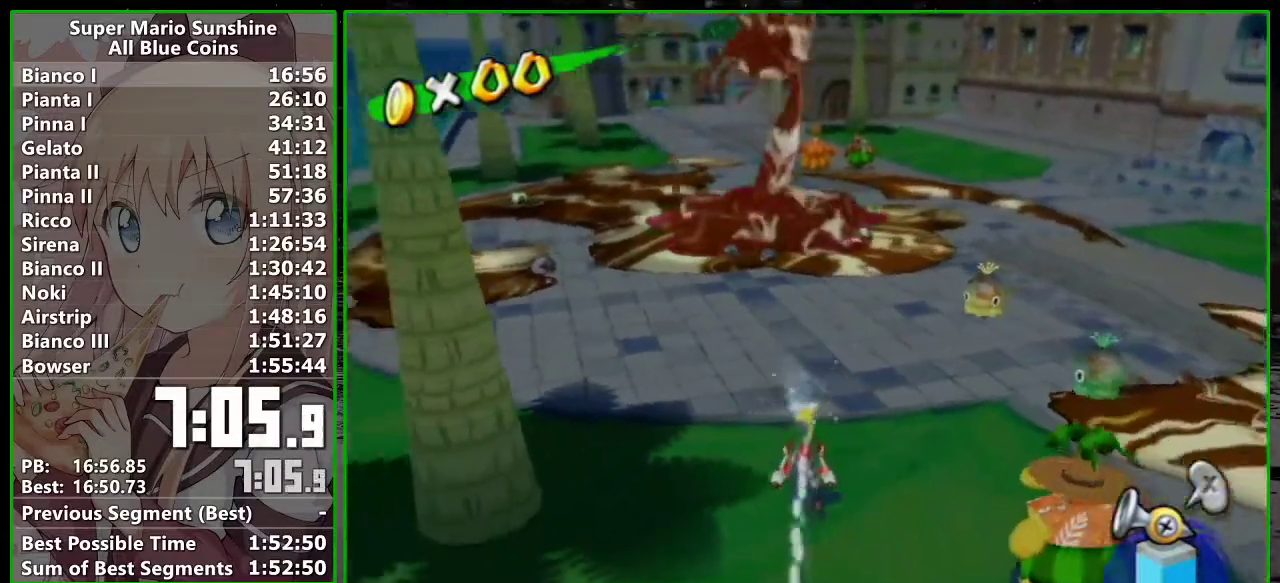
{"buttons": ["R1"], "left_stick": "down", "events": []}
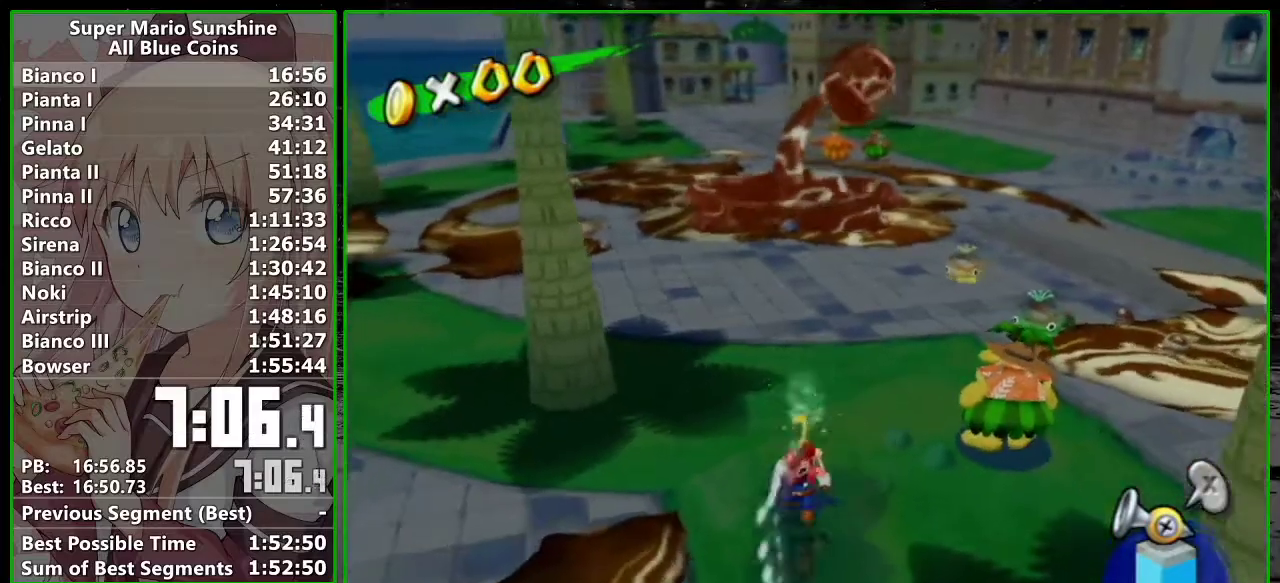
{"buttons": ["R1"], "left_stick": "down", "events": []}
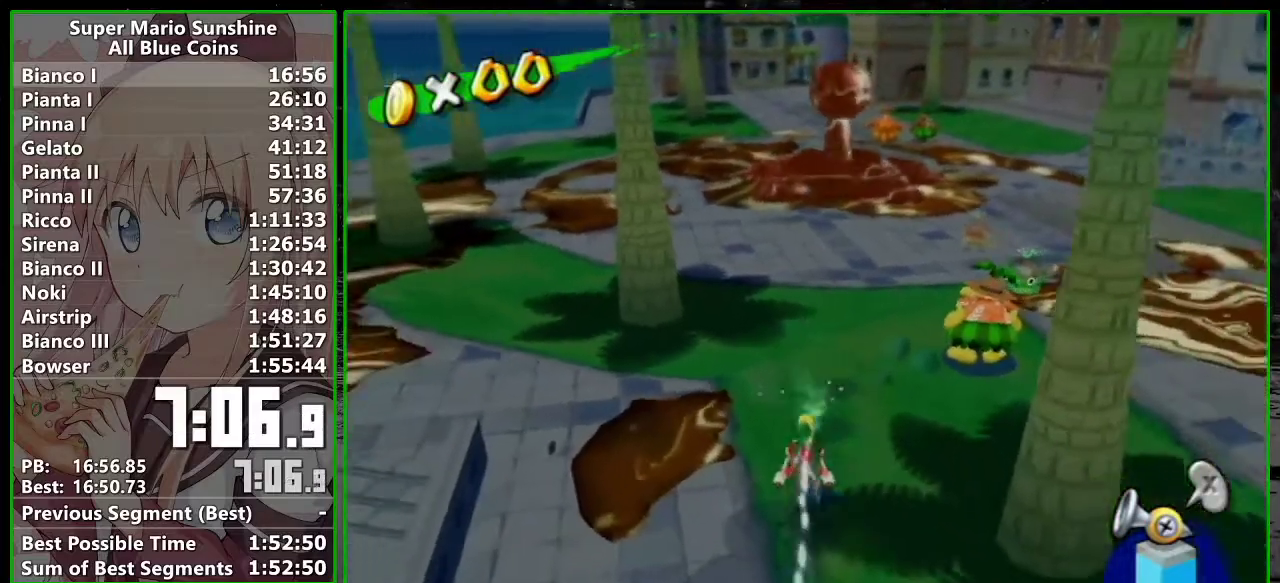
{"buttons": ["Y"], "left_stick": "center", "events": [[83, "R1", "up"], [200, "left_stick", "down-right"], [267, "left_stick", "up-right"], [333, "left_stick", "up"], [483, "Y", "down"], [483, "left_stick", "center"]]}
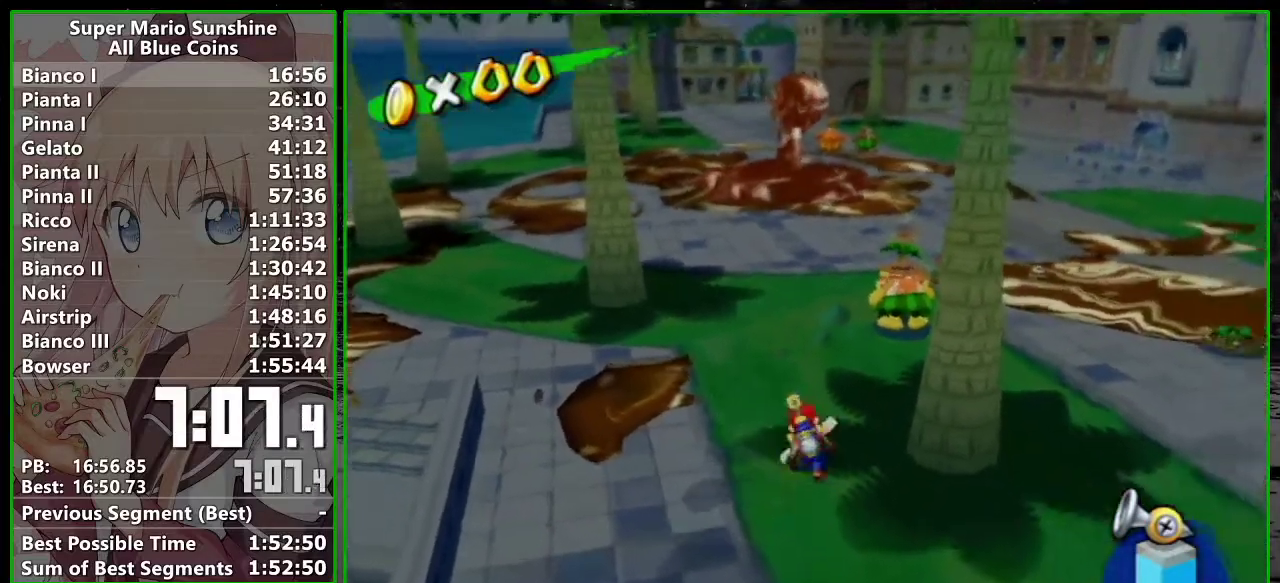
{"buttons": [], "left_stick": "down-left", "events": [[117, "Y", "up"], [117, "left_stick", "down"], [300, "left_stick", "center"], [483, "left_stick", "down-left"]]}
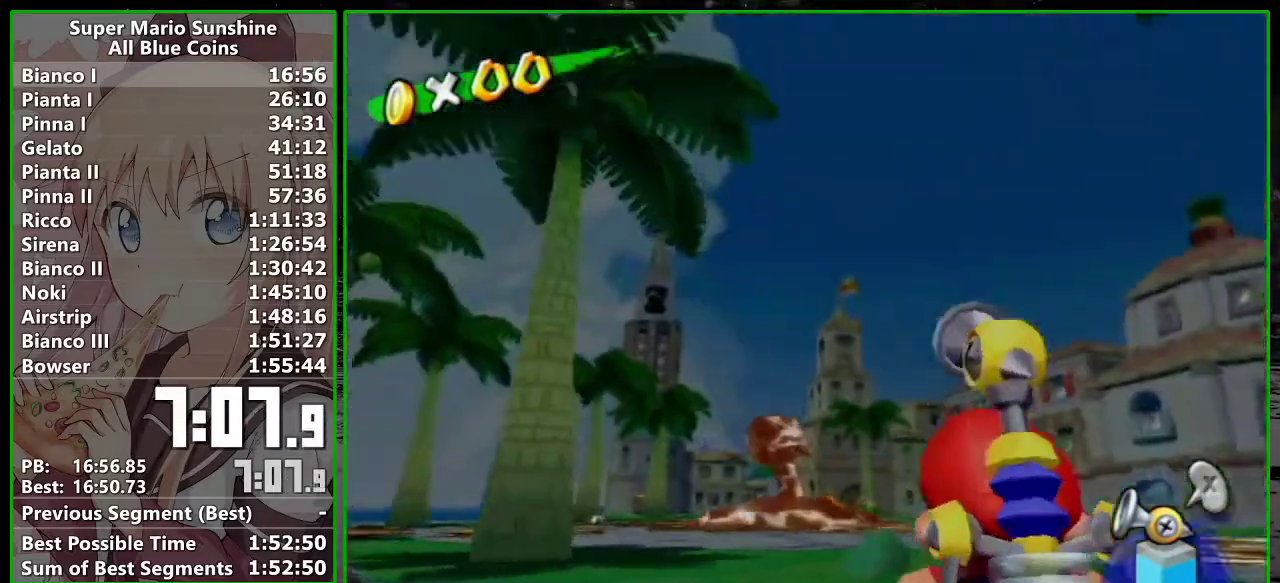
{"buttons": [], "left_stick": "center", "events": [[83, "R1", "down"], [83, "left_stick", "center"], [367, "B", "down"], [450, "B", "up"], [483, "R1", "up"]]}
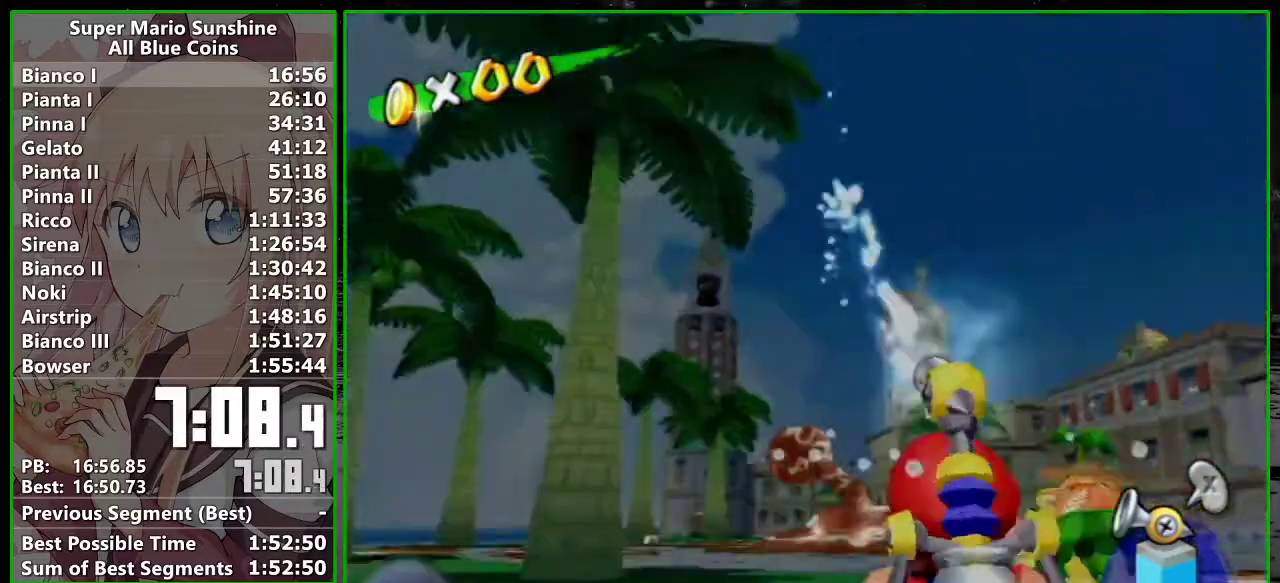
{"buttons": [], "left_stick": "down", "events": [[17, "left_stick", "down-left"], [83, "left_stick", "down"]]}
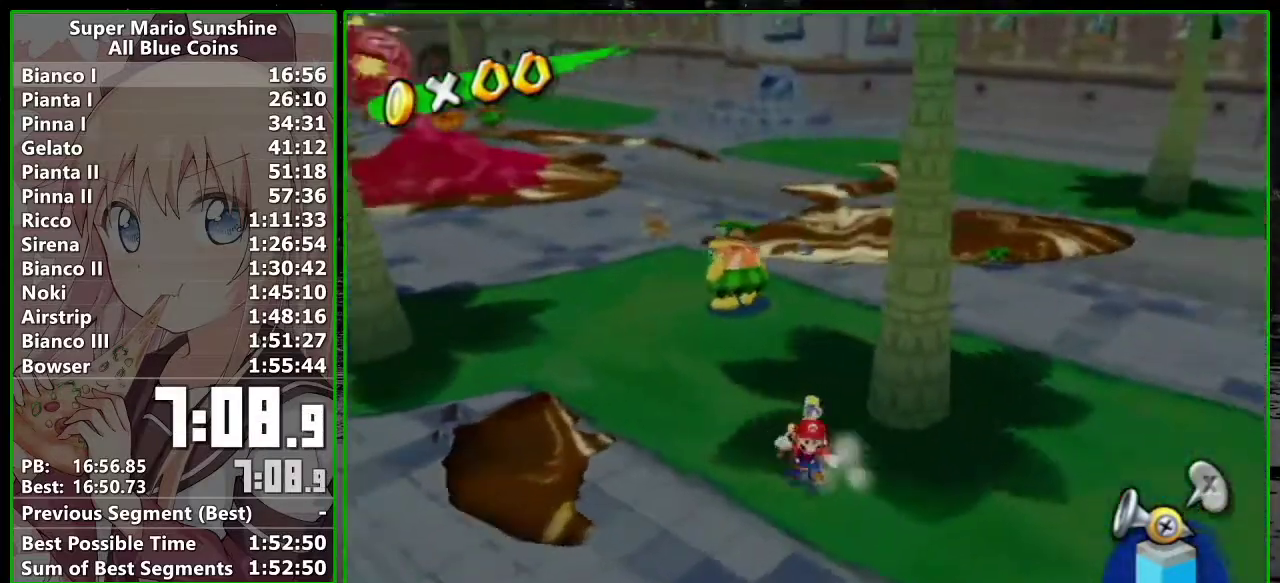
{"buttons": ["X", "R1"], "left_stick": "right", "events": [[50, "left_stick", "down-right"], [150, "left_stick", "right"], [200, "R1", "down"], [483, "X", "down"]]}
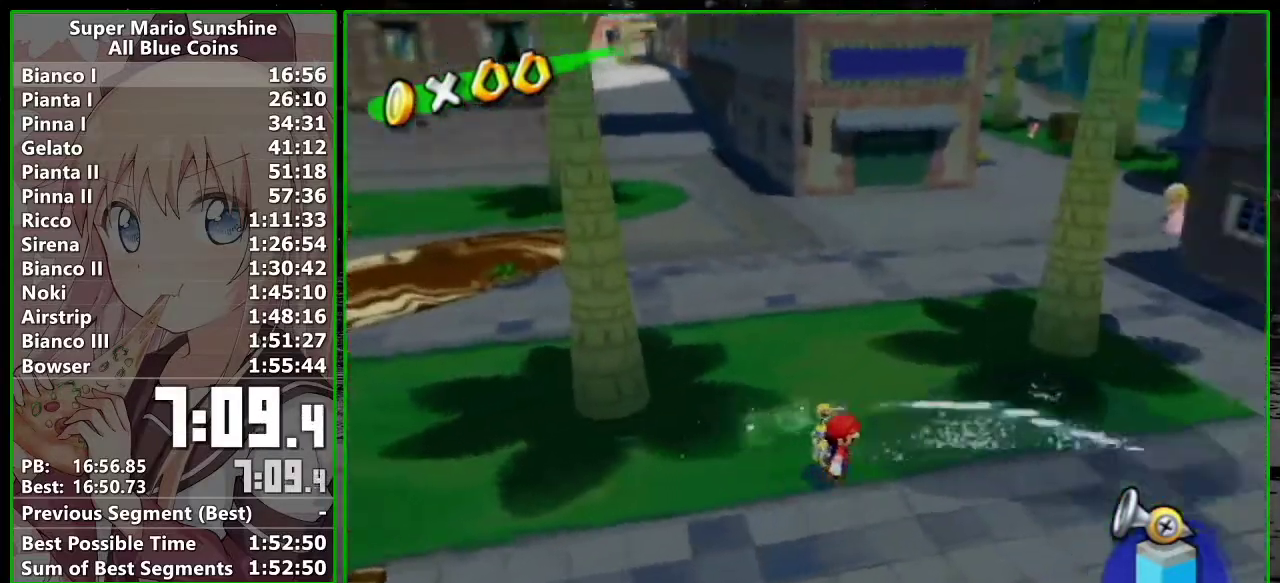
{"buttons": [], "left_stick": "up-right", "events": [[83, "R1", "up"], [83, "X", "up"], [83, "left_stick", "up-right"], [150, "B", "down"], [233, "B", "up"]]}
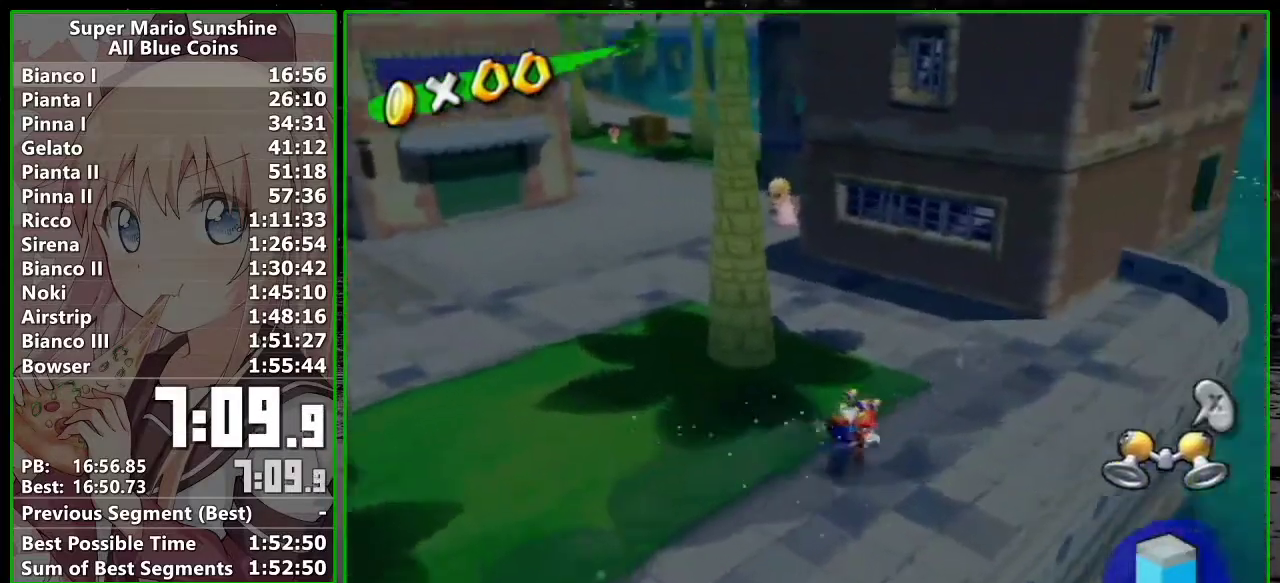
{"buttons": [], "left_stick": "right", "events": [[117, "A", "down"], [233, "A", "up"], [267, "left_stick", "right"]]}
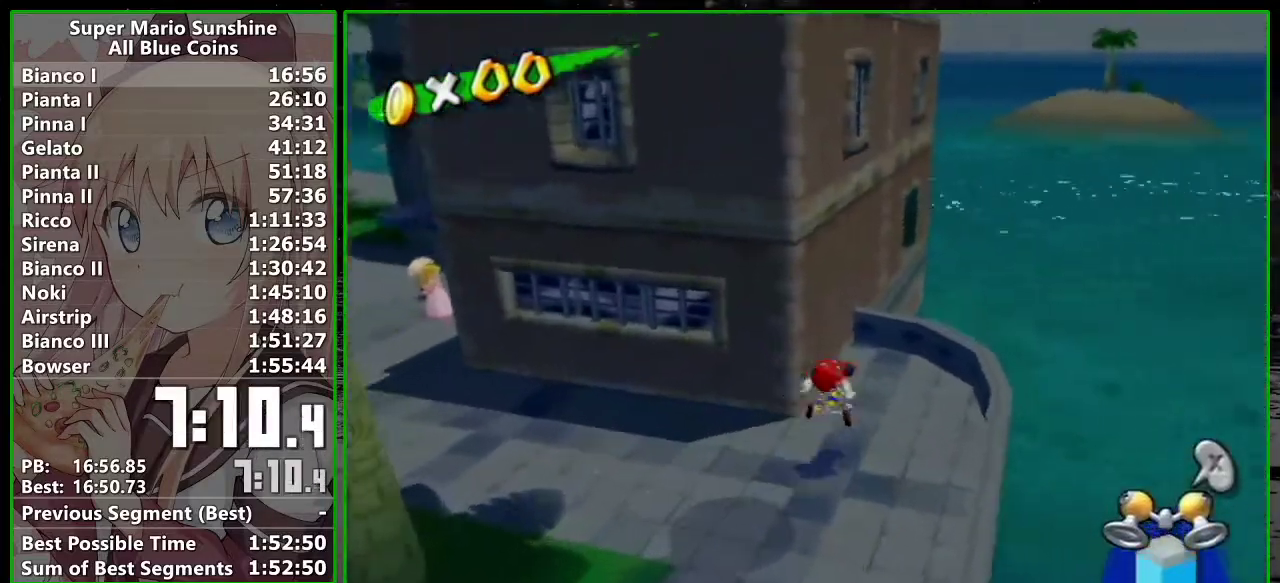
{"buttons": ["A"], "left_stick": "up", "events": [[50, "left_stick", "up-right"], [150, "left_stick", "up"], [267, "A", "down"]]}
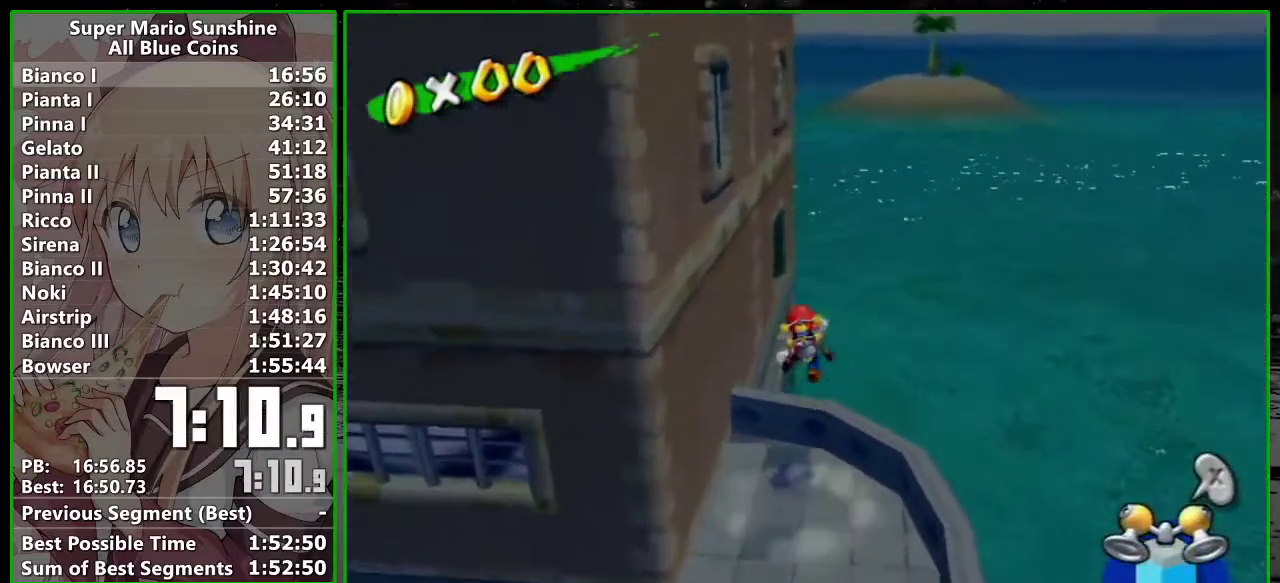
{"buttons": [], "left_stick": "up", "events": [[17, "A", "up"]]}
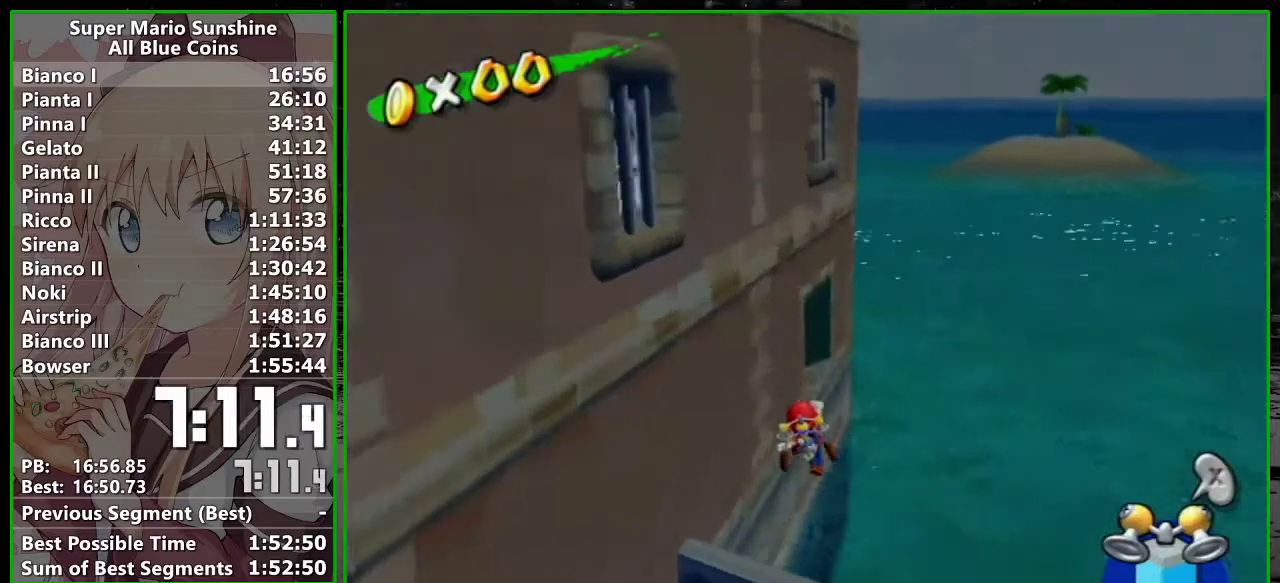
{"buttons": ["R1"], "left_stick": "up-left", "events": [[50, "R1", "down"], [300, "left_stick", "up-left"]]}
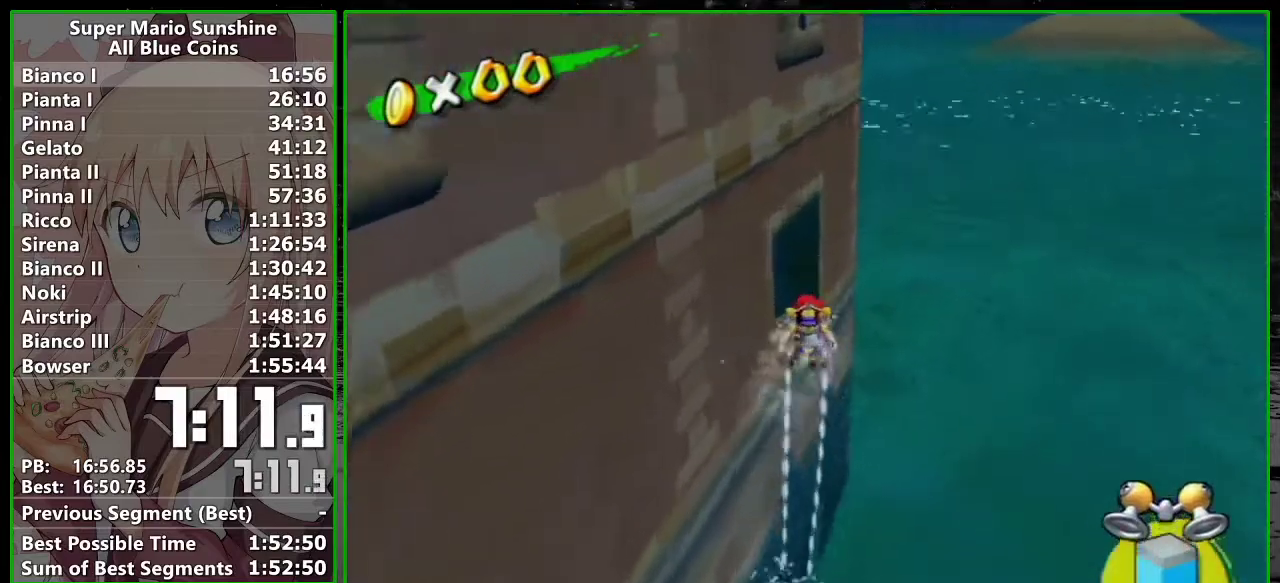
{"buttons": [], "left_stick": "up-left", "events": [[233, "R1", "up"]]}
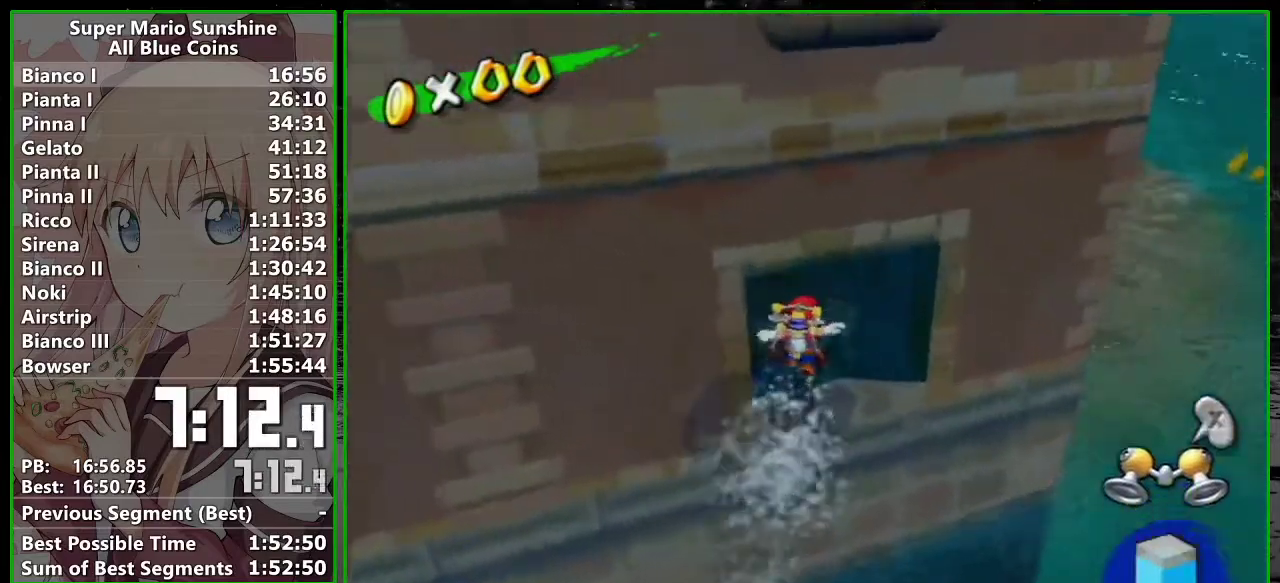
{"buttons": [], "left_stick": "up", "events": [[17, "left_stick", "up"]]}
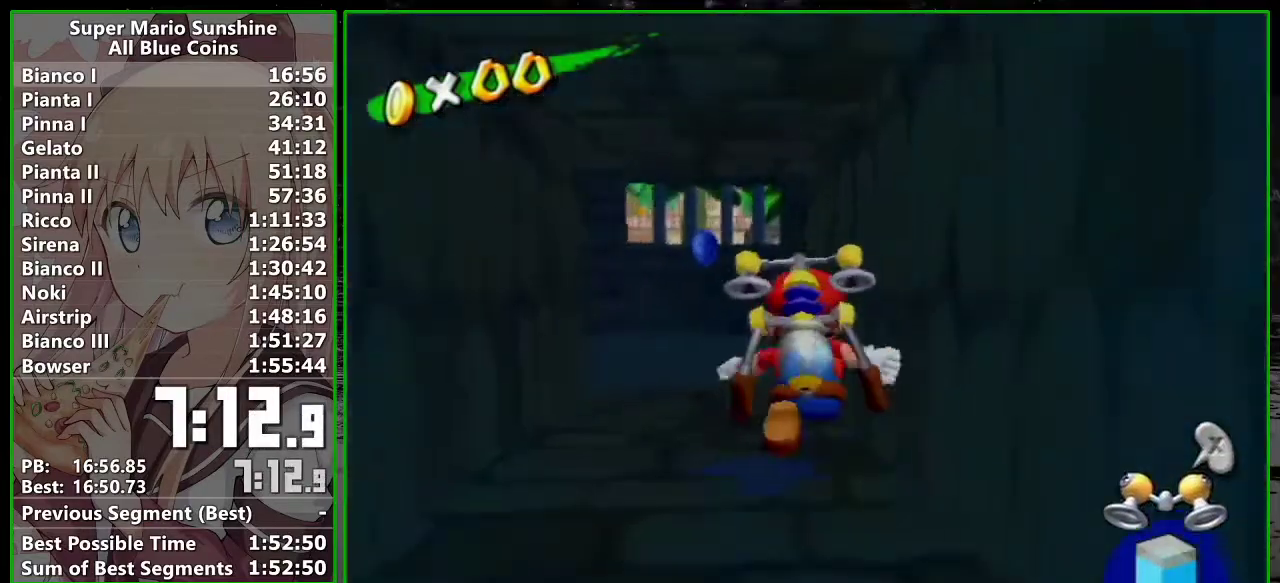
{"buttons": [], "left_stick": "up", "events": [[333, "left_stick", "up-left"], [483, "left_stick", "up"]]}
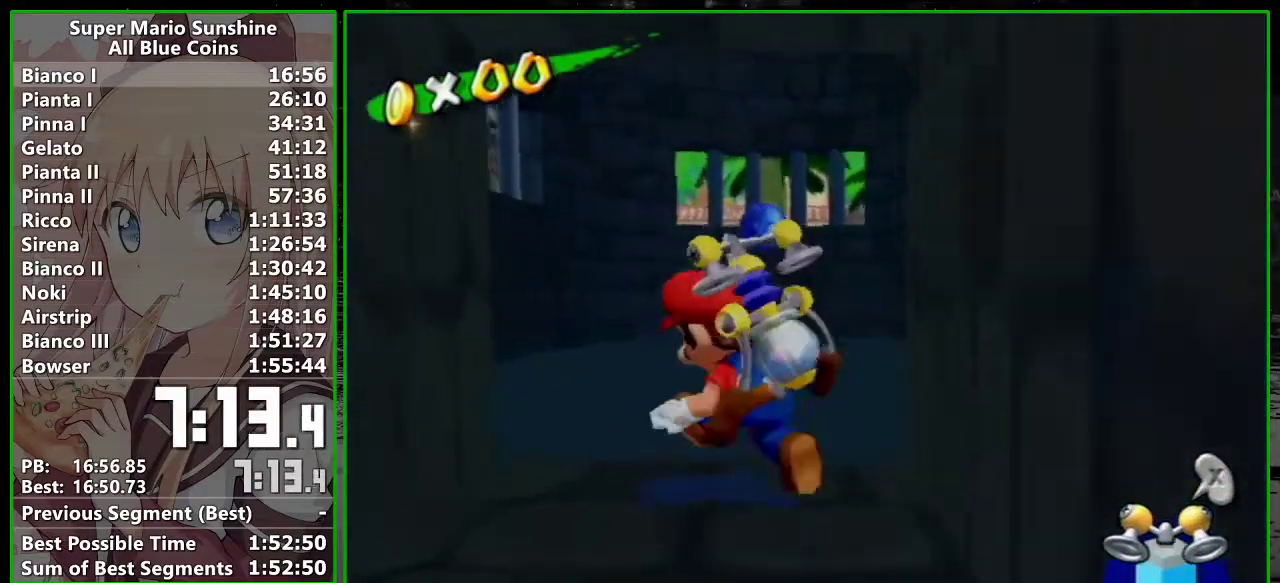
{"buttons": ["A", "B"], "left_stick": "up", "events": [[83, "A", "down"], [117, "B", "down"]]}
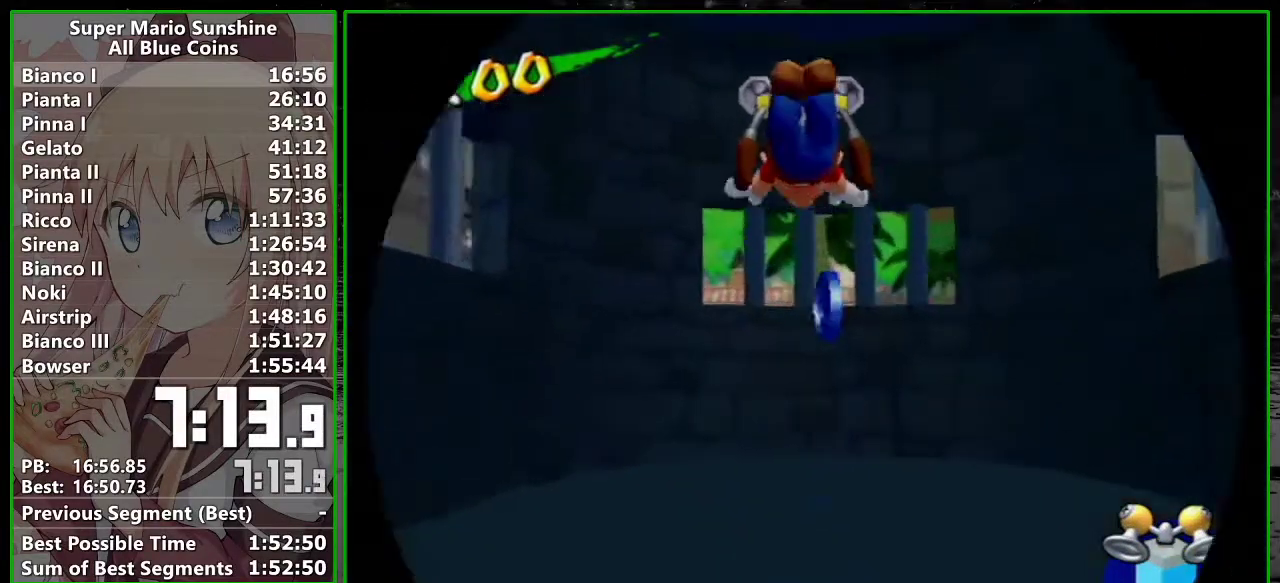
{"buttons": [], "left_stick": "center", "events": [[367, "A", "up"], [367, "B", "up"], [367, "left_stick", "center"]]}
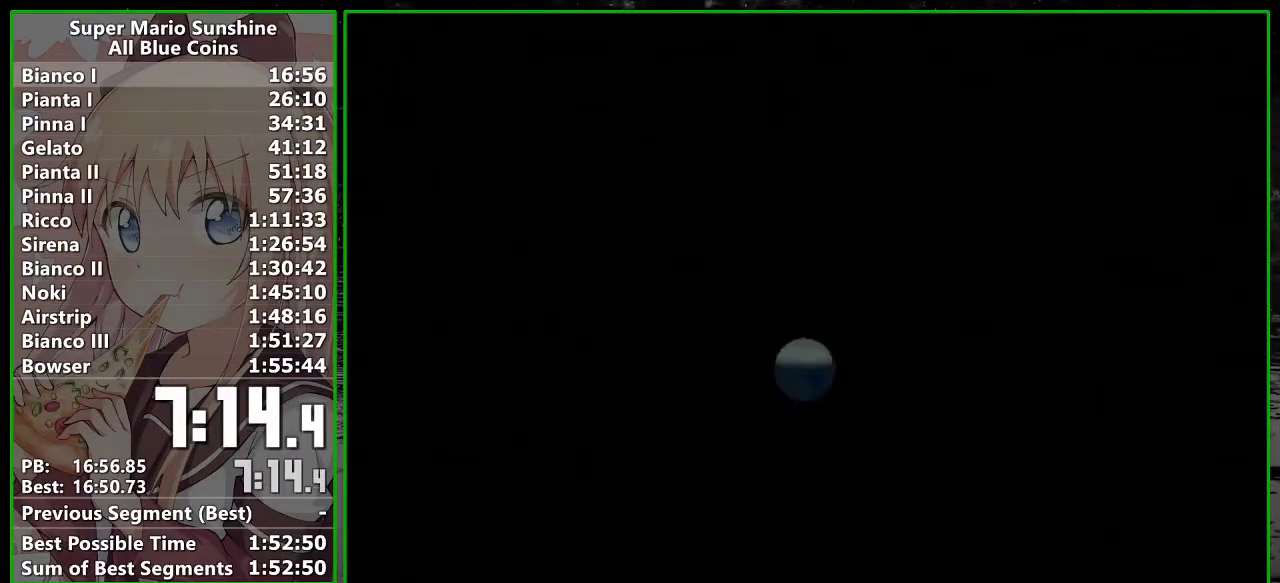
{"buttons": ["A"], "left_stick": "center", "events": [[17, "B", "down"], [50, "A", "down"], [100, "A", "up"], [100, "B", "up"], [183, "A", "down"], [200, "B", "down"], [267, "A", "up"], [267, "B", "up"], [367, "B", "down"], [433, "B", "up"], [450, "A", "down"]]}
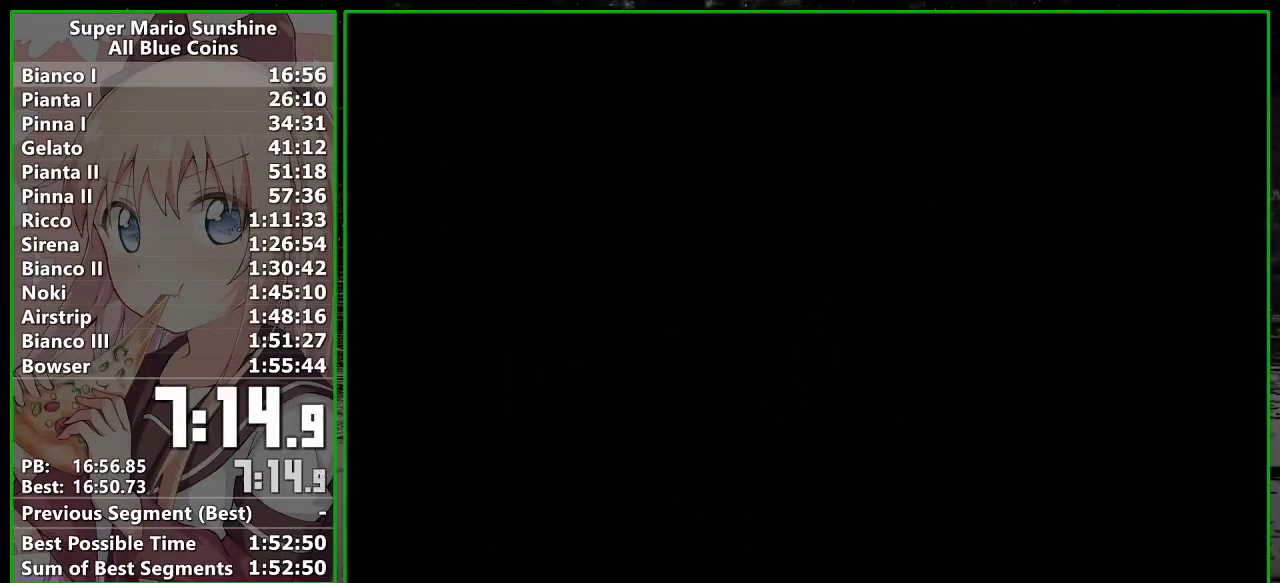
{"buttons": [], "left_stick": "center", "events": [[17, "B", "down"], [50, "A", "up"], [117, "A", "down"], [117, "B", "up"], [167, "A", "up"], [200, "B", "down"], [267, "B", "up"], [367, "A", "down"], [367, "B", "down"], [433, "A", "up"], [450, "B", "up"]]}
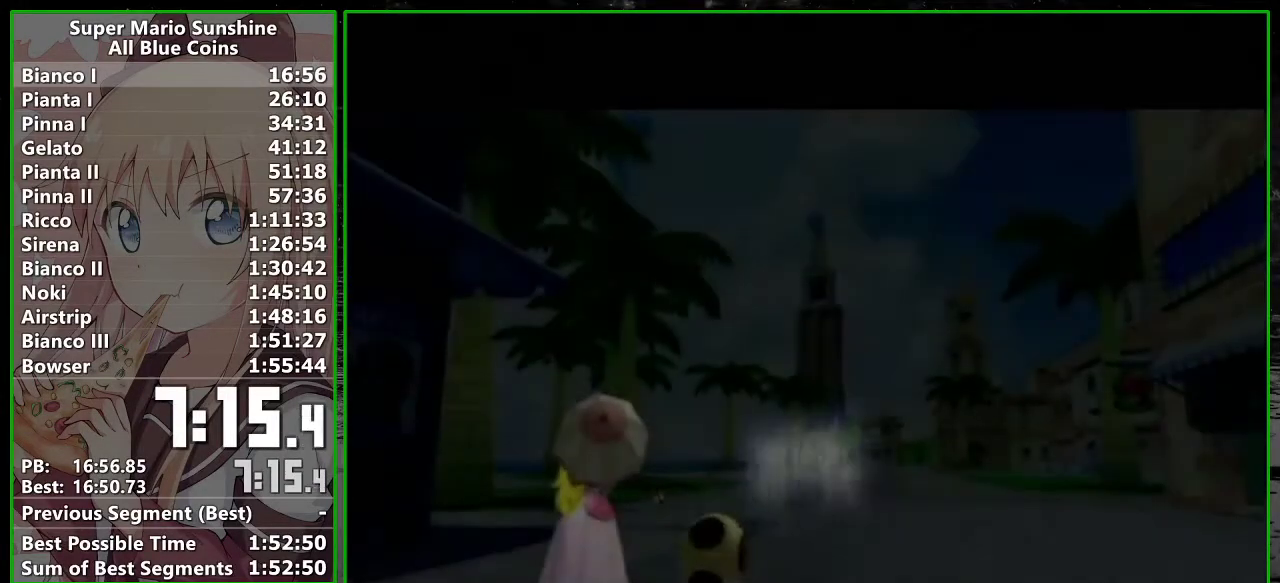
{"buttons": ["A"], "left_stick": "center", "events": [[17, "A", "down"], [83, "A", "up"], [167, "A", "down"], [200, "B", "down"], [233, "A", "up"], [267, "B", "up"], [333, "A", "down"], [400, "A", "up"], [483, "A", "down"]]}
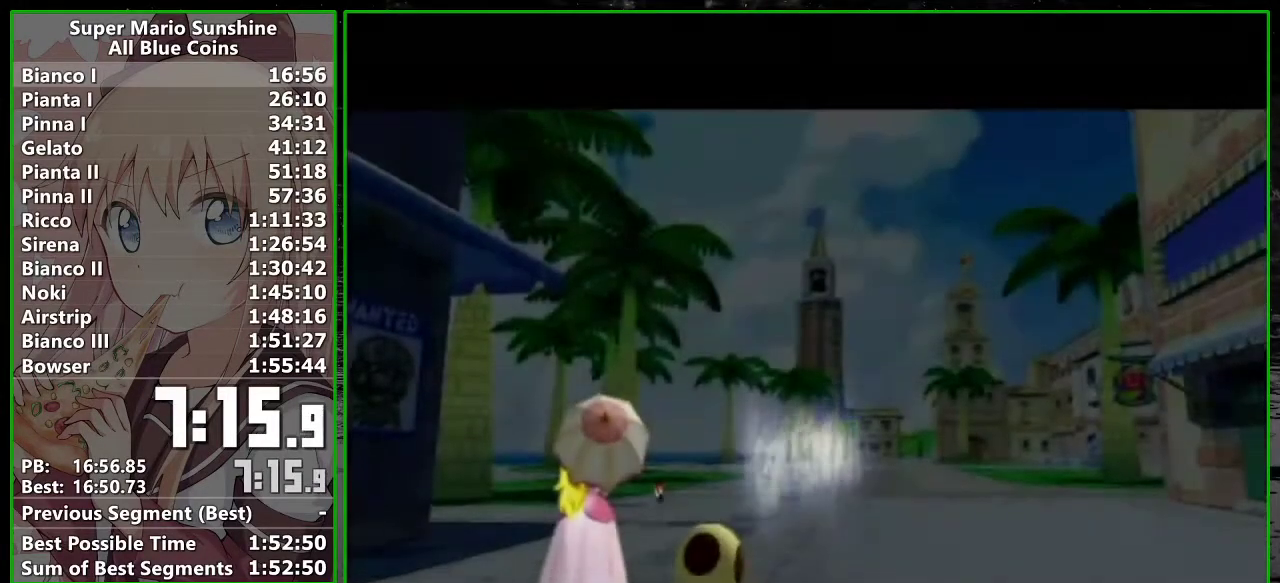
{"buttons": ["B"], "left_stick": "center"}
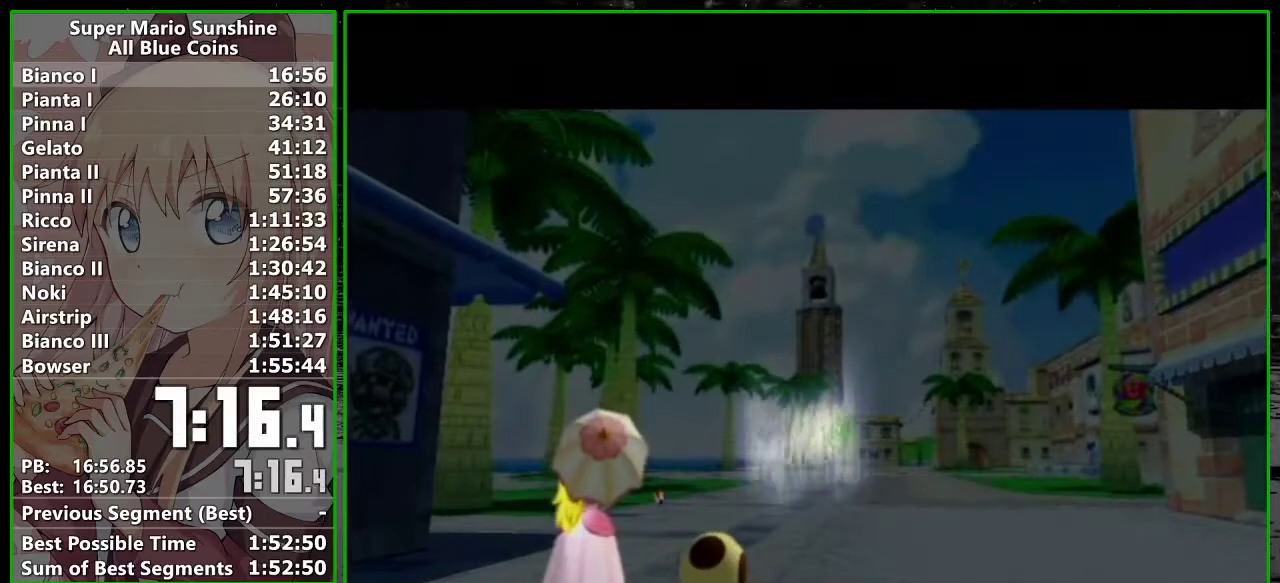
{"buttons": [], "left_stick": "center"}